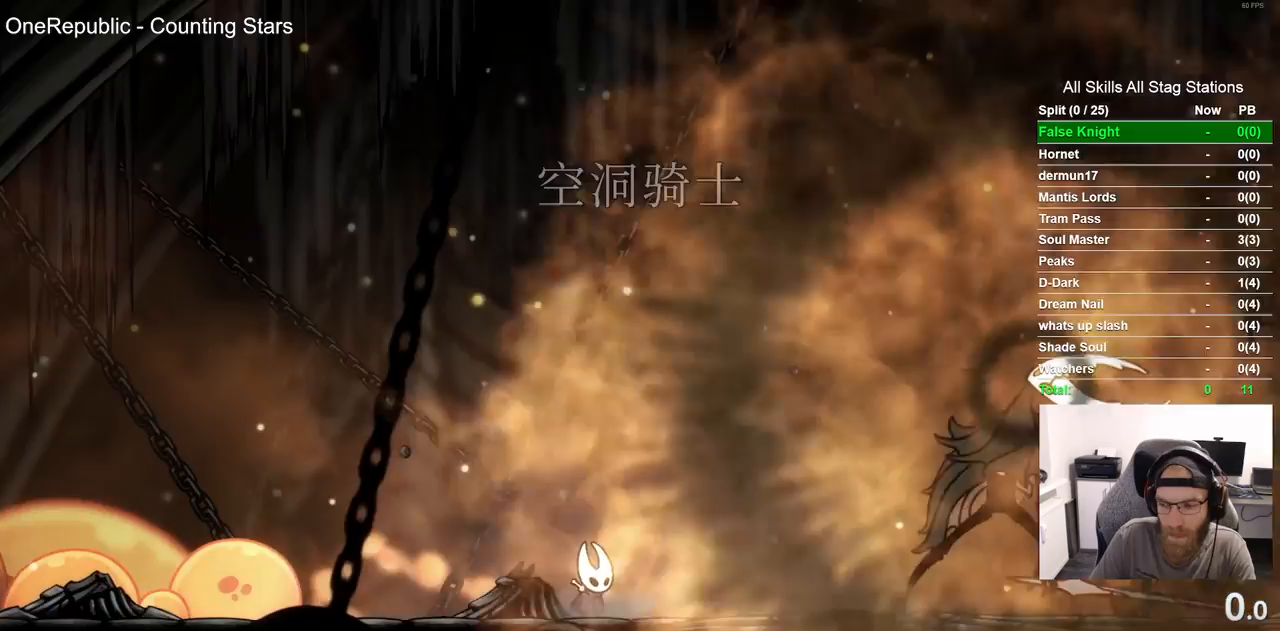
Gameplay with a controller (PlayStation layout); each line is a JSON object with the inputs held at the frame after it (dt_ms = milliseconds from this image to that frame). "events" lists button and stick changes between this image and that frame as [ms after this image, input, new state], when the widget could be followed in between.
{"dt_ms": 500, "buttons": [], "left_stick": "center", "right_stick": "center", "events": []}
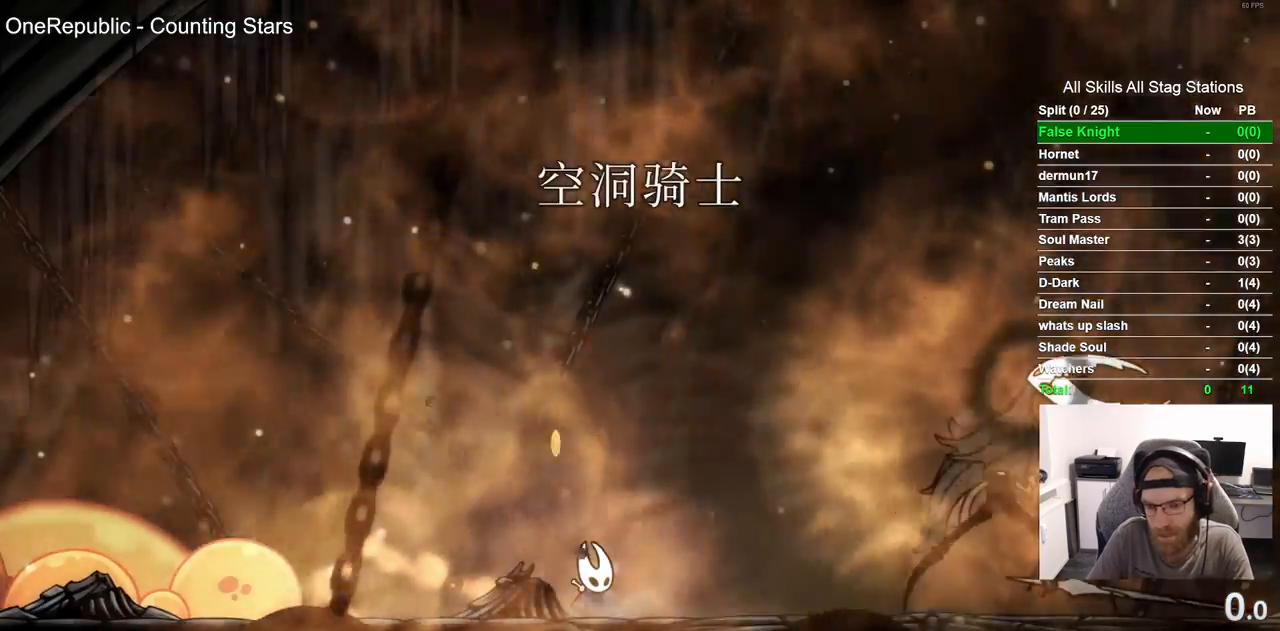
{"dt_ms": 500, "buttons": [], "left_stick": "center", "right_stick": "center", "events": []}
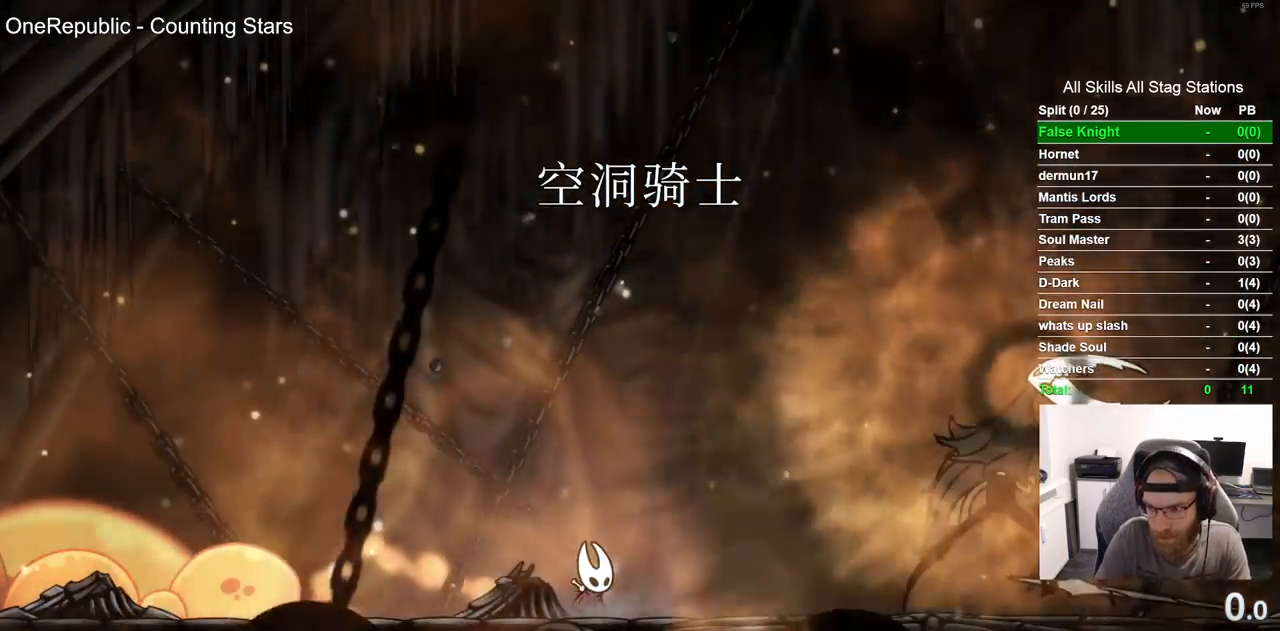
{"dt_ms": 500, "buttons": [], "left_stick": "center", "right_stick": "center", "events": [[167, "CROSS", "down"], [283, "CROSS", "up"]]}
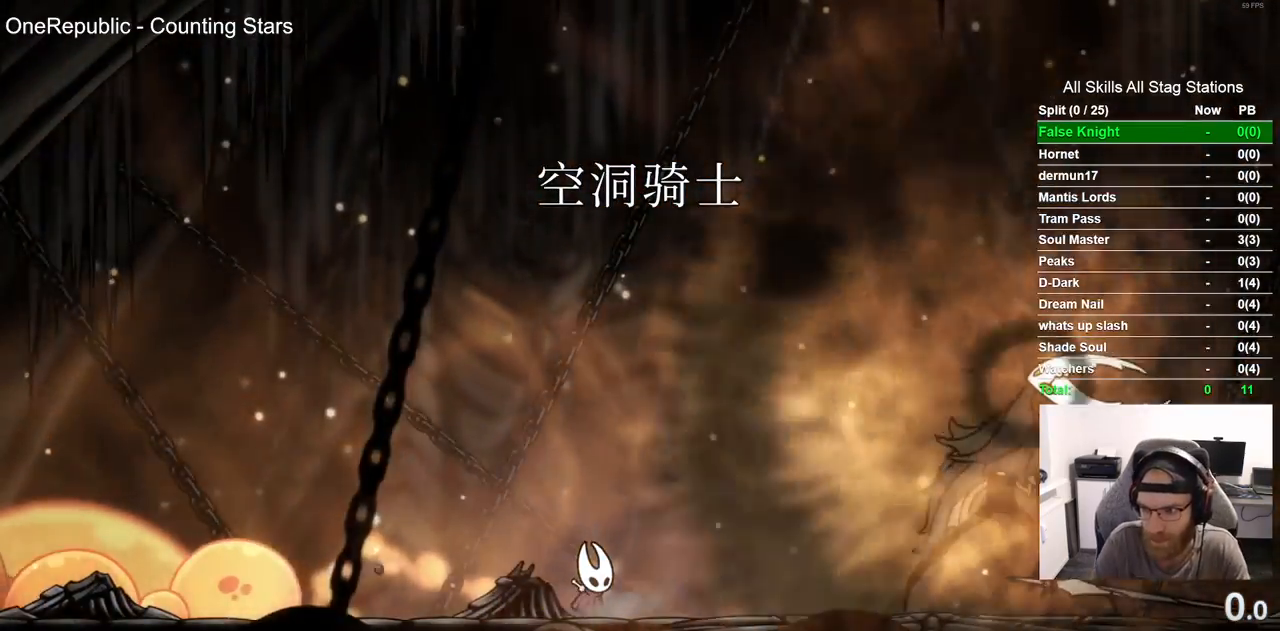
{"dt_ms": 500, "buttons": [], "left_stick": "center", "right_stick": "center", "events": []}
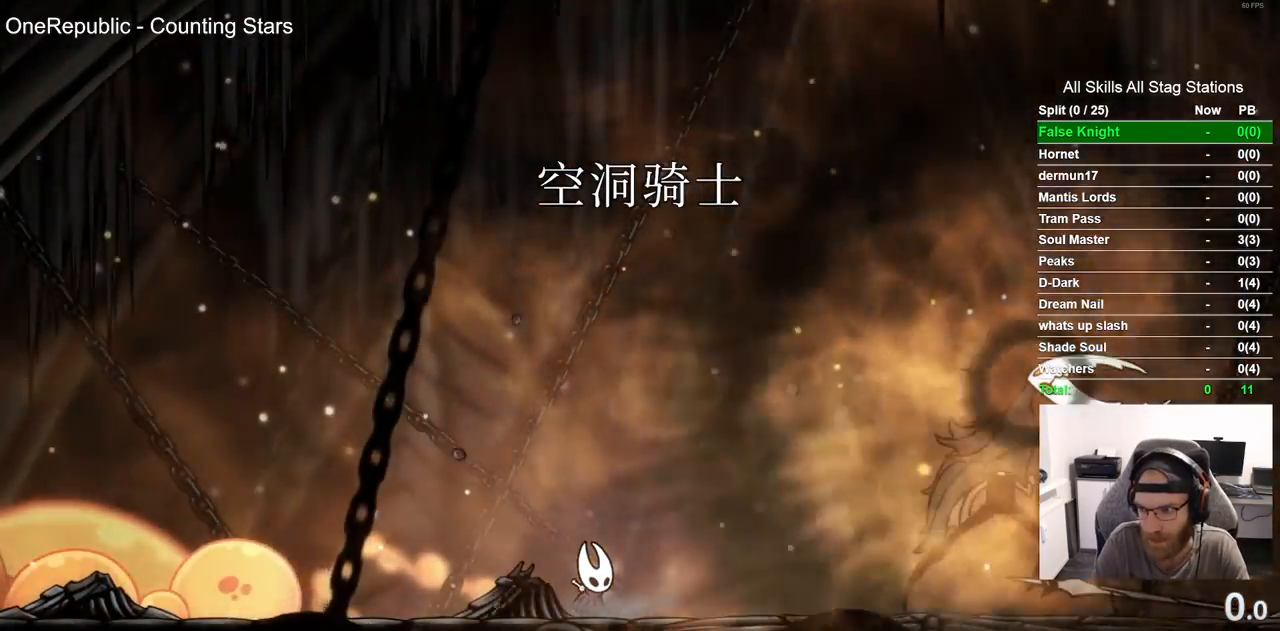
{"dt_ms": 500, "buttons": [], "left_stick": "center", "right_stick": "center", "events": []}
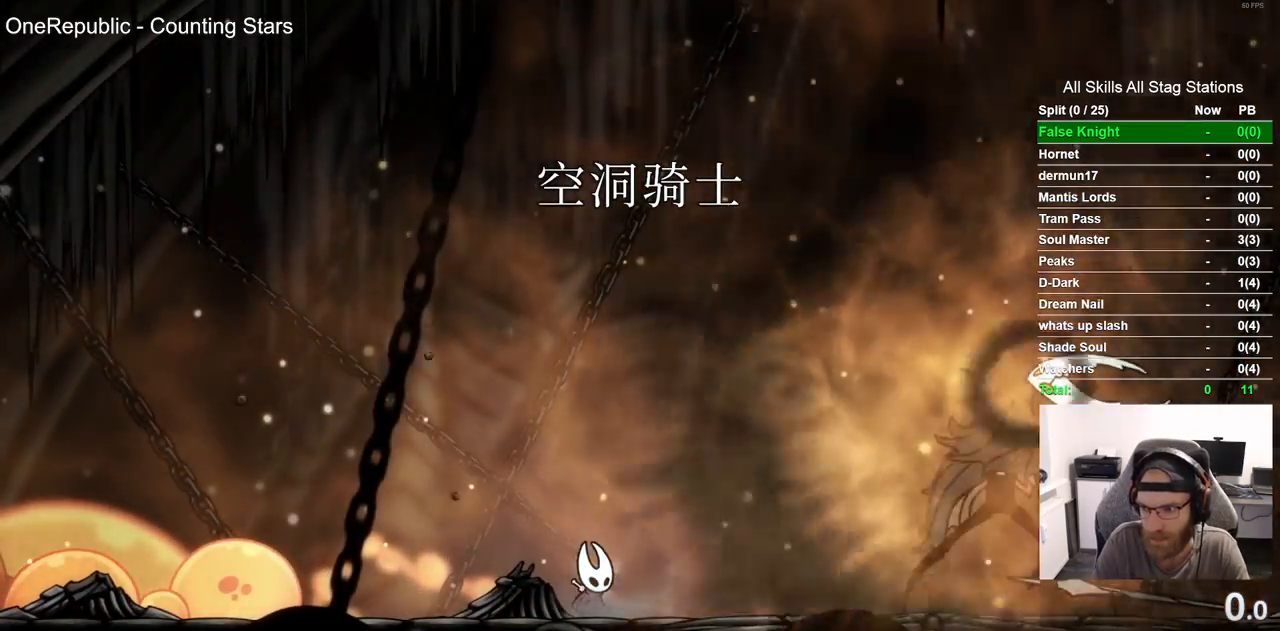
{"dt_ms": 500, "buttons": ["DPAD_RIGHT"], "left_stick": "center", "right_stick": "center", "events": [[450, "DPAD_RIGHT", "down"]]}
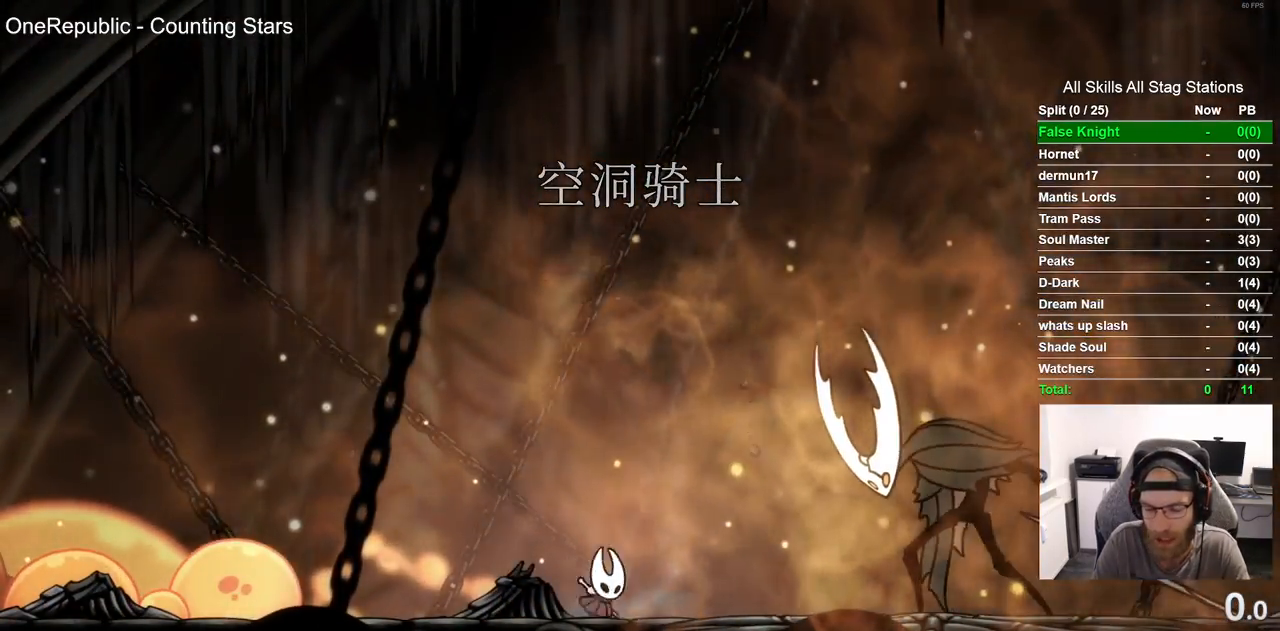
{"dt_ms": 1000, "buttons": ["CROSS", "DPAD_LEFT"], "left_stick": "center", "right_stick": "center", "events": [[517, "SQUARE", "down"], [533, "DPAD_RIGHT", "up"], [650, "DPAD_LEFT", "down"], [667, "SQUARE", "up"], [1000, "CROSS", "down"]]}
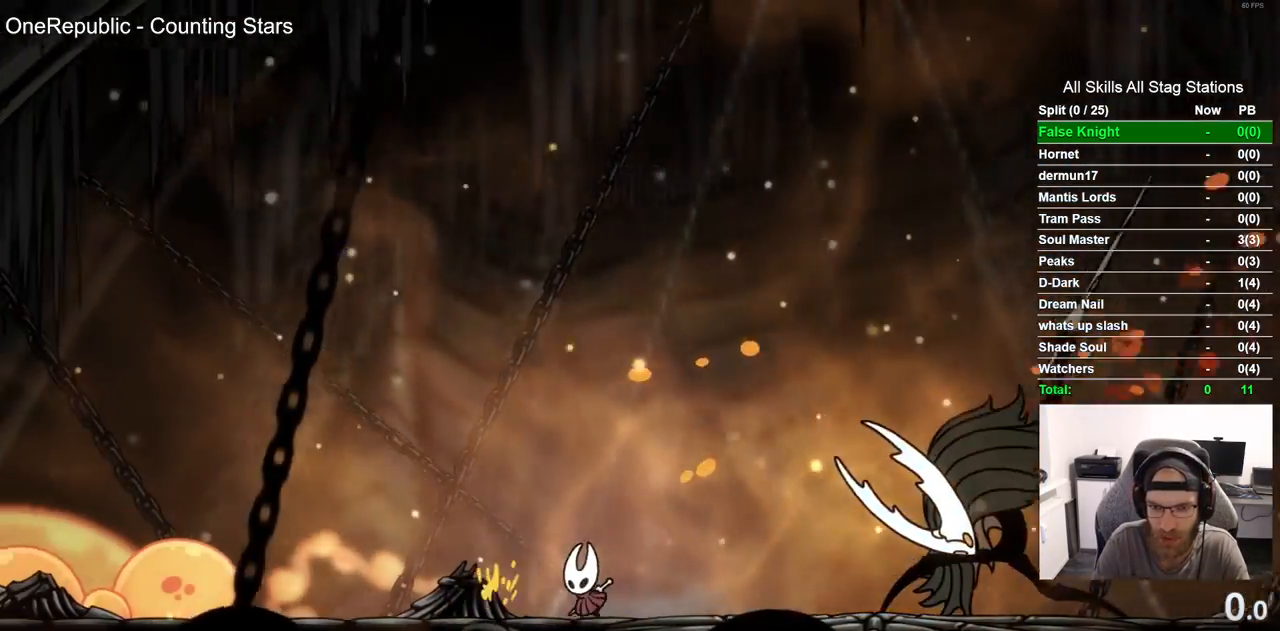
{"dt_ms": 1000, "buttons": ["DPAD_DOWN", "DPAD_RIGHT"], "left_stick": "center", "right_stick": "center", "events": [[133, "DPAD_LEFT", "up"], [167, "DPAD_DOWN", "down"], [333, "DPAD_RIGHT", "down"], [417, "SQUARE", "down"], [600, "SQUARE", "up"], [700, "CROSS", "up"]]}
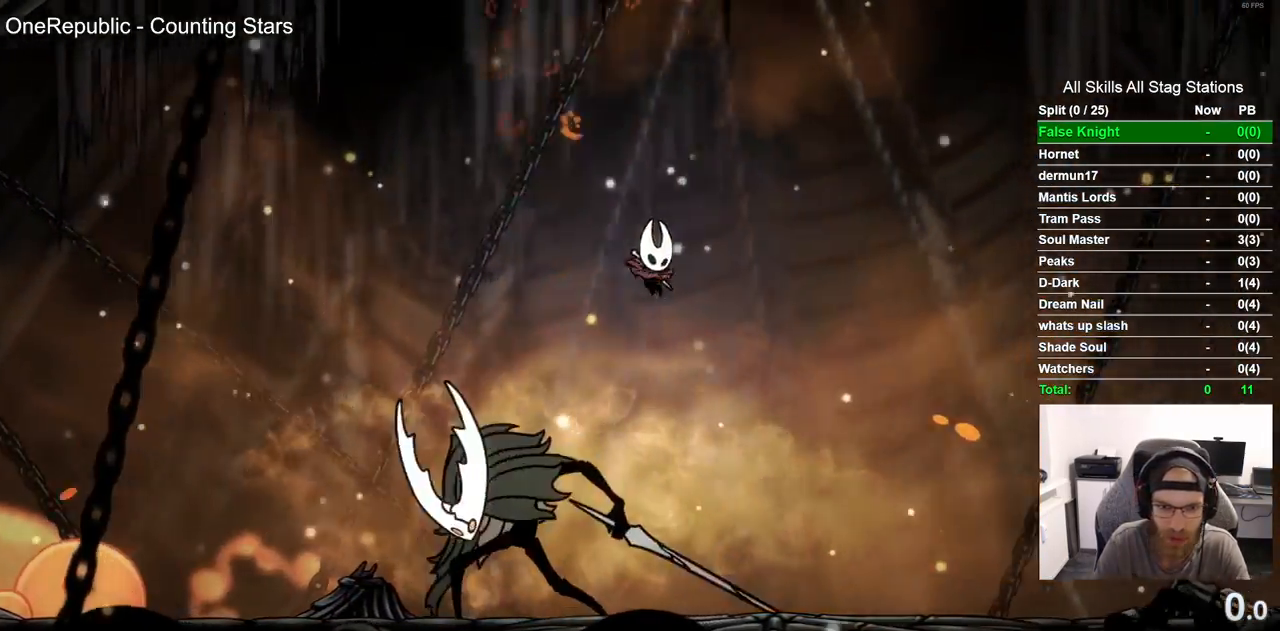
{"dt_ms": 500, "buttons": ["DPAD_LEFT"], "left_stick": "center", "right_stick": "center", "events": [[67, "DPAD_RIGHT", "up"], [100, "DPAD_DOWN", "up"], [117, "DPAD_LEFT", "down"], [200, "SQUARE", "down"], [300, "DPAD_LEFT", "up"], [367, "SQUARE", "up"], [467, "DPAD_LEFT", "down"]]}
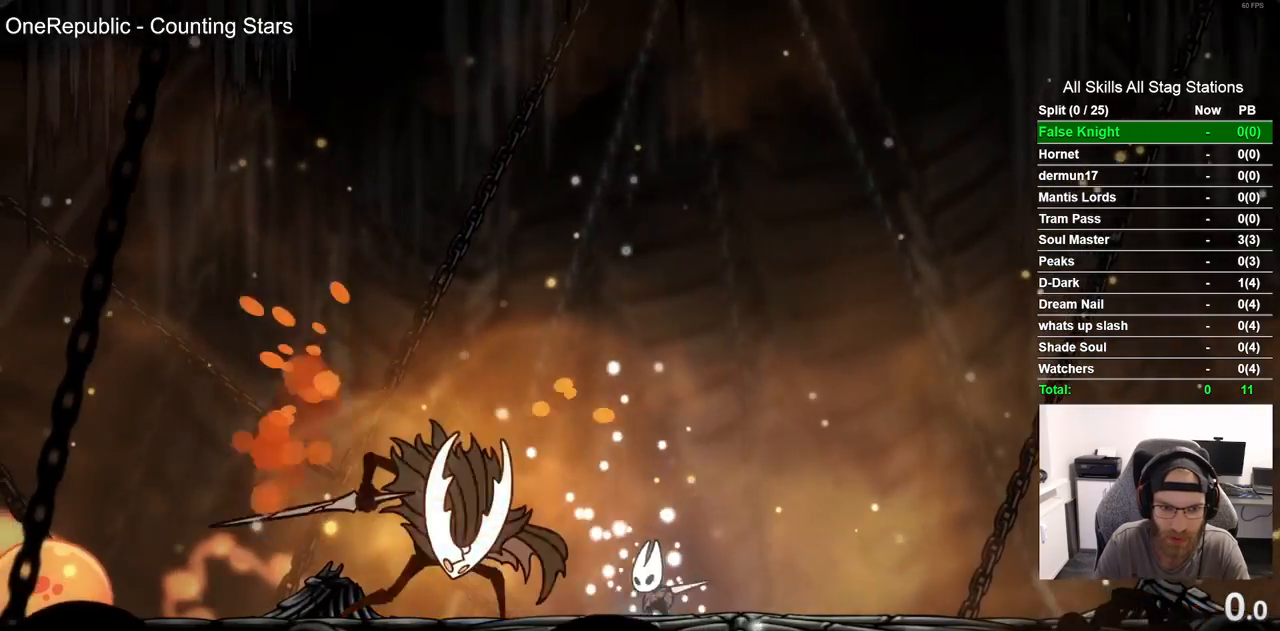
{"dt_ms": 500, "buttons": ["DPAD_LEFT"], "left_stick": "center", "right_stick": "center", "events": [[117, "DPAD_LEFT", "up"], [417, "DPAD_LEFT", "down"]]}
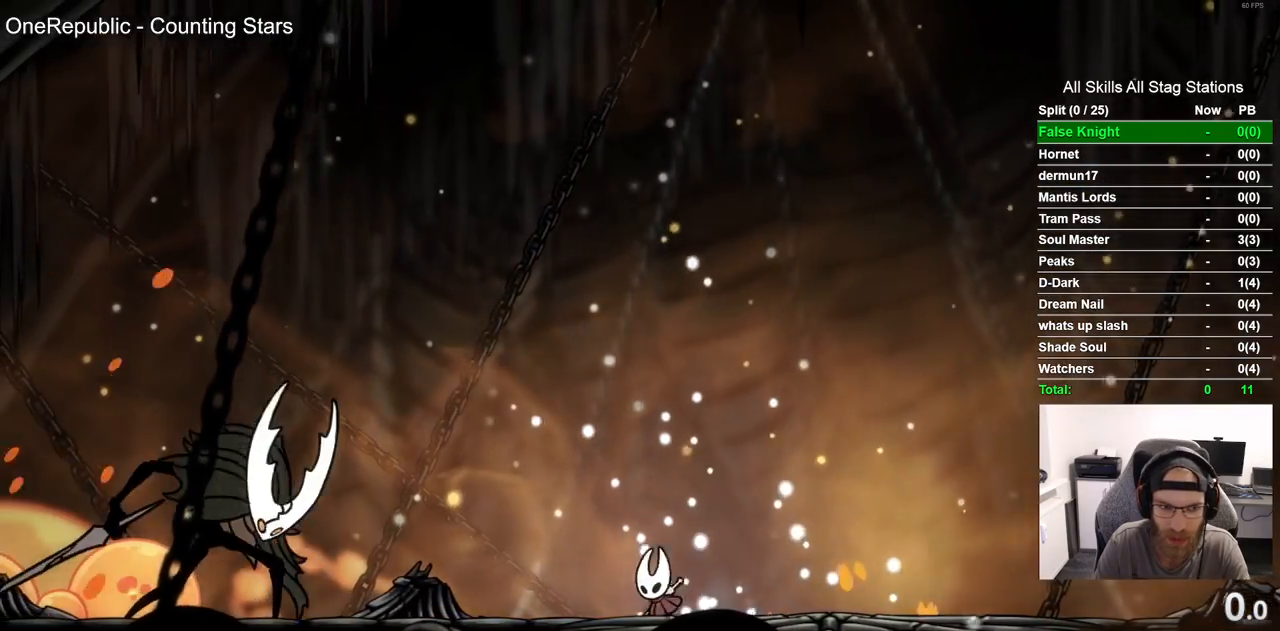
{"dt_ms": 500, "buttons": ["CROSS", "DPAD_LEFT"], "left_stick": "center", "right_stick": "center", "events": [[117, "DPAD_LEFT", "up"], [183, "CROSS", "down"], [250, "DPAD_LEFT", "down"]]}
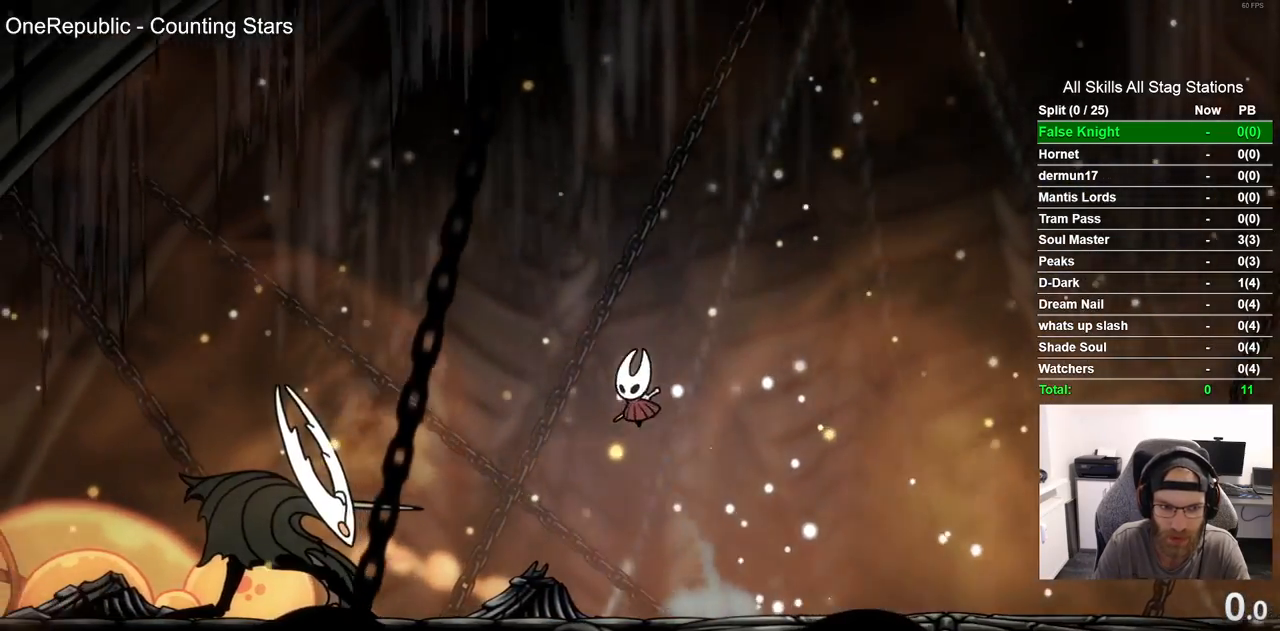
{"dt_ms": 500, "buttons": ["DPAD_RIGHT"], "left_stick": "center", "right_stick": "center", "events": [[233, "CROSS", "up"], [267, "DPAD_LEFT", "up"], [300, "DPAD_RIGHT", "down"]]}
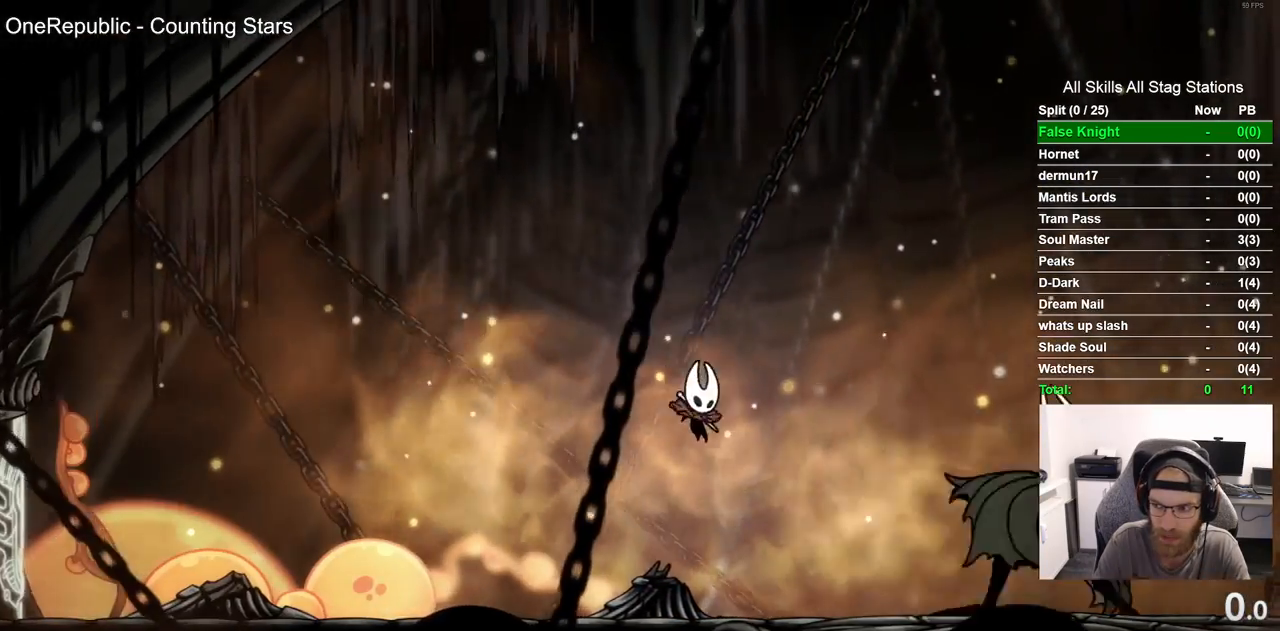
{"dt_ms": 500, "buttons": ["DPAD_RIGHT"], "left_stick": "center", "right_stick": "center"}
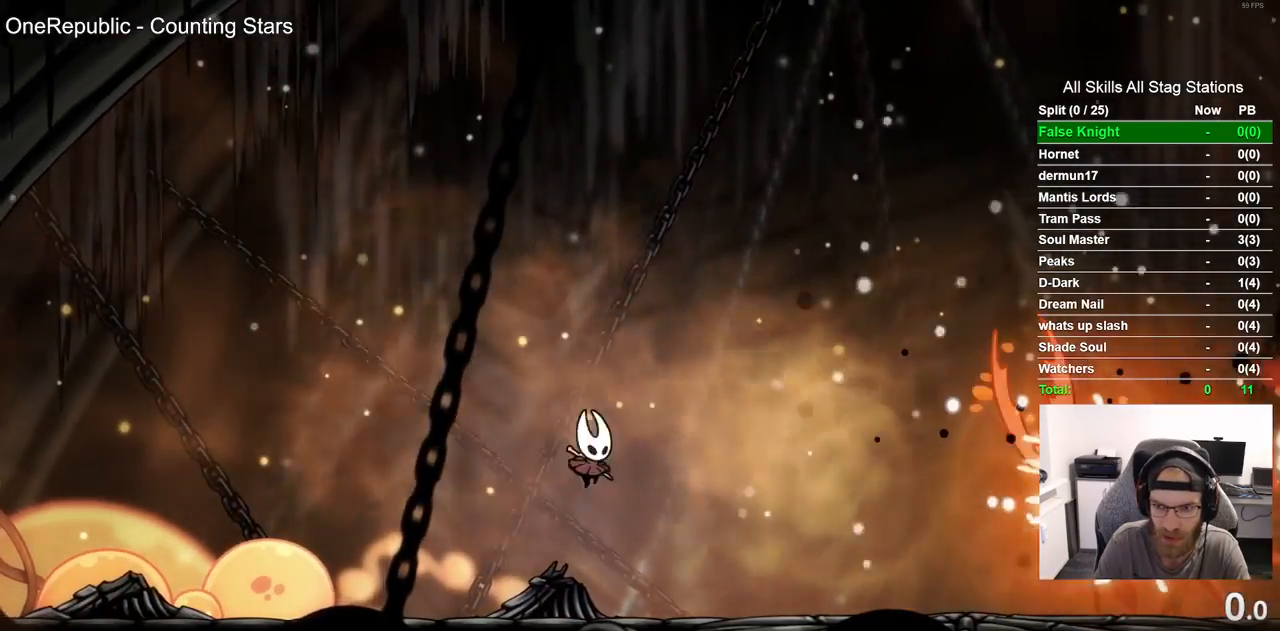
{"dt_ms": 500, "buttons": [], "left_stick": "center", "right_stick": "center", "events": [[467, "DPAD_RIGHT", "up"]]}
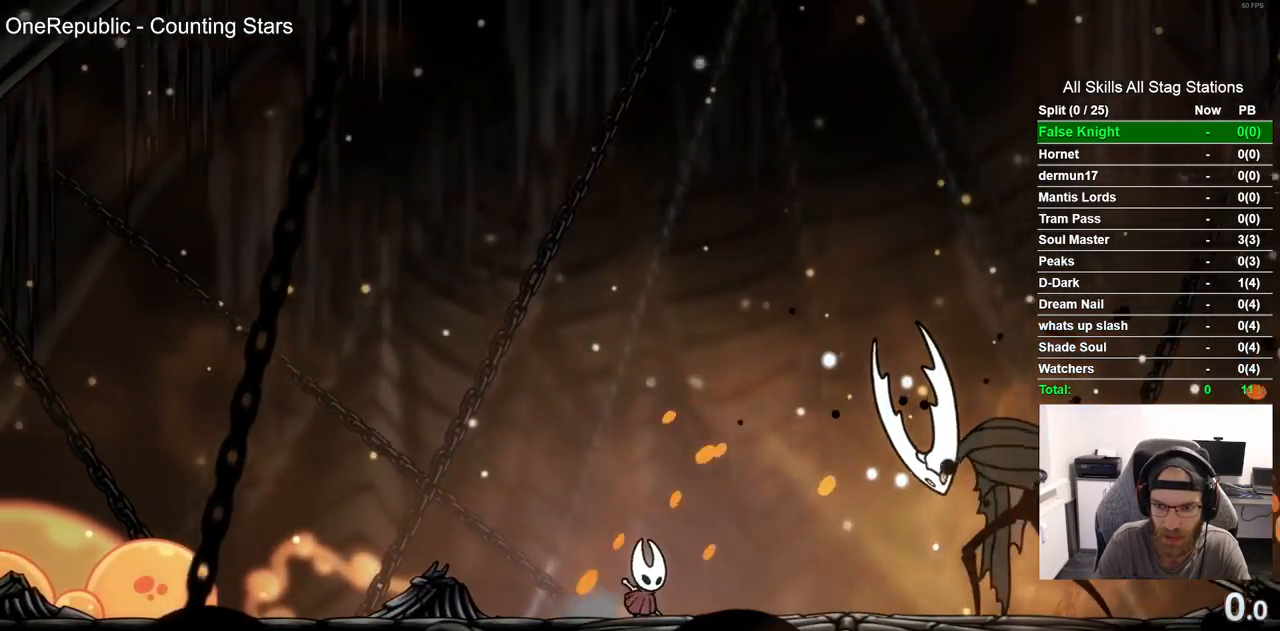
{"dt_ms": 500, "buttons": [], "left_stick": "center", "right_stick": "center", "events": []}
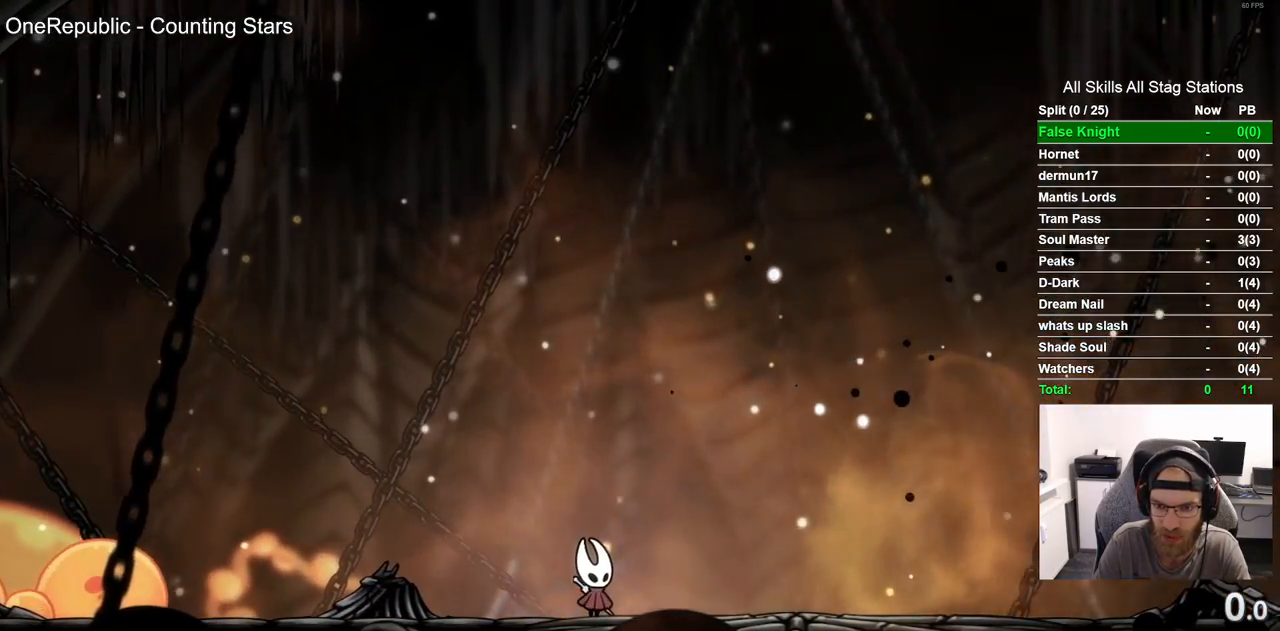
{"dt_ms": 500, "buttons": ["DPAD_LEFT"], "left_stick": "center", "right_stick": "center", "events": [[50, "DPAD_LEFT", "down"], [183, "DPAD_LEFT", "up"], [367, "DPAD_LEFT", "down"]]}
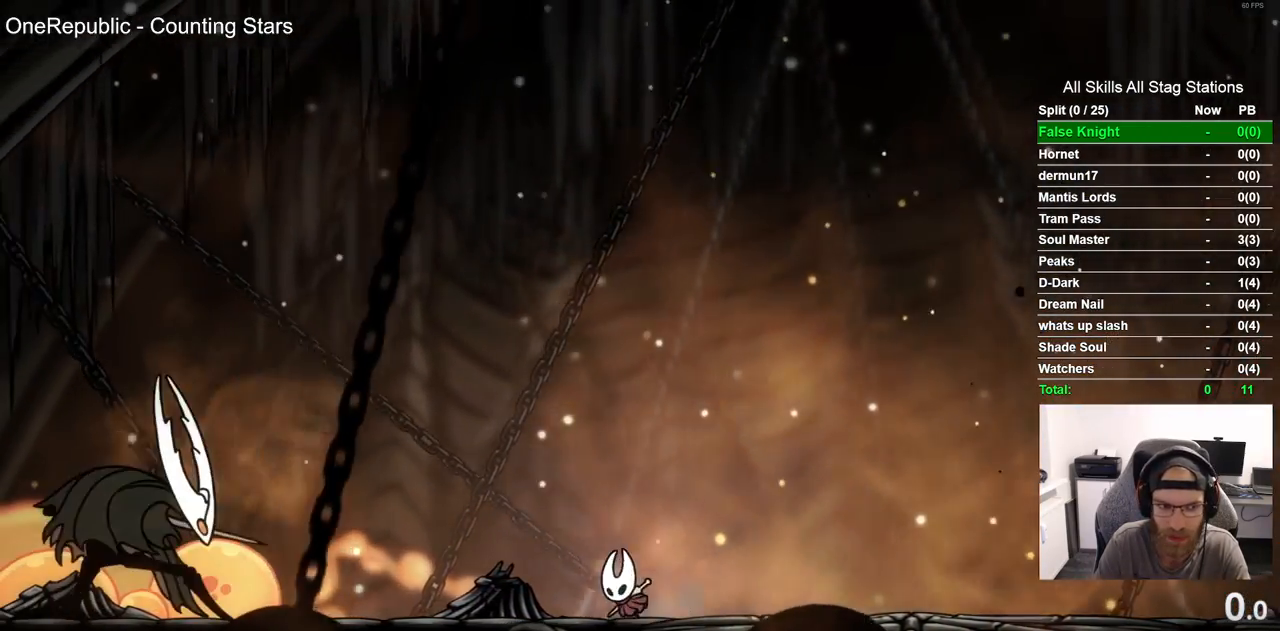
{"dt_ms": 500, "buttons": ["DPAD_RIGHT"], "left_stick": "center", "right_stick": "center", "events": [[50, "CROSS", "down"], [383, "DPAD_LEFT", "up"], [417, "CROSS", "up"], [450, "DPAD_RIGHT", "down"]]}
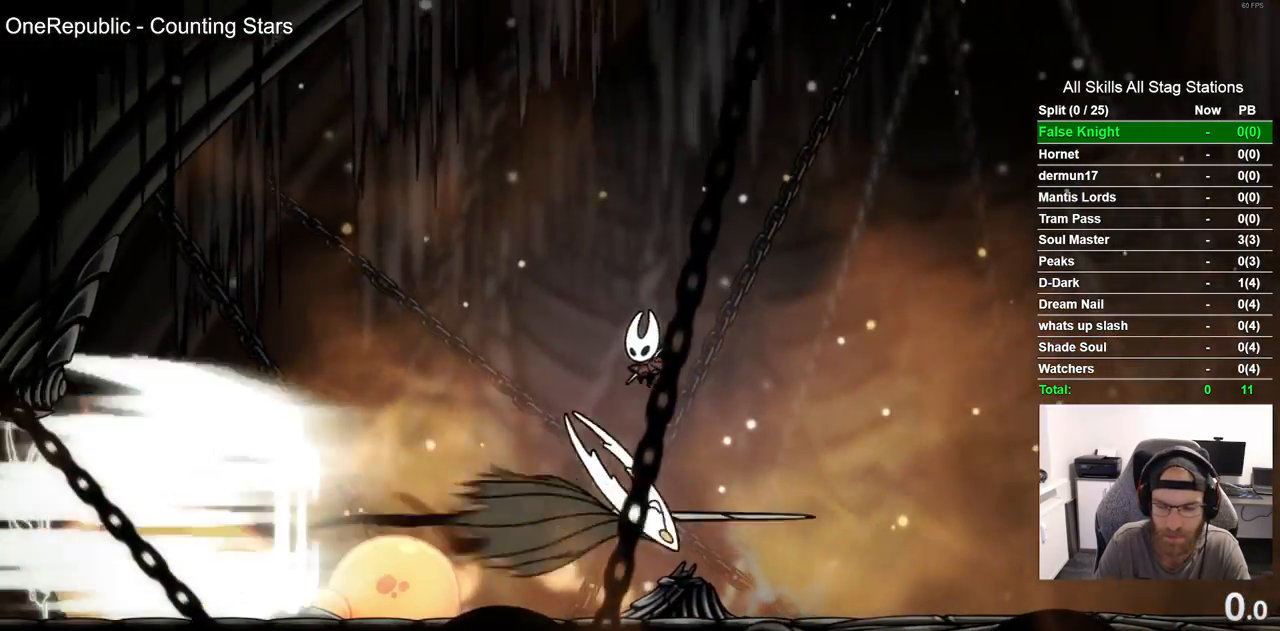
{"dt_ms": 500, "buttons": [], "left_stick": "center", "right_stick": "center", "events": [[283, "R1", "down"], [417, "R1", "up"], [500, "DPAD_RIGHT", "up"]]}
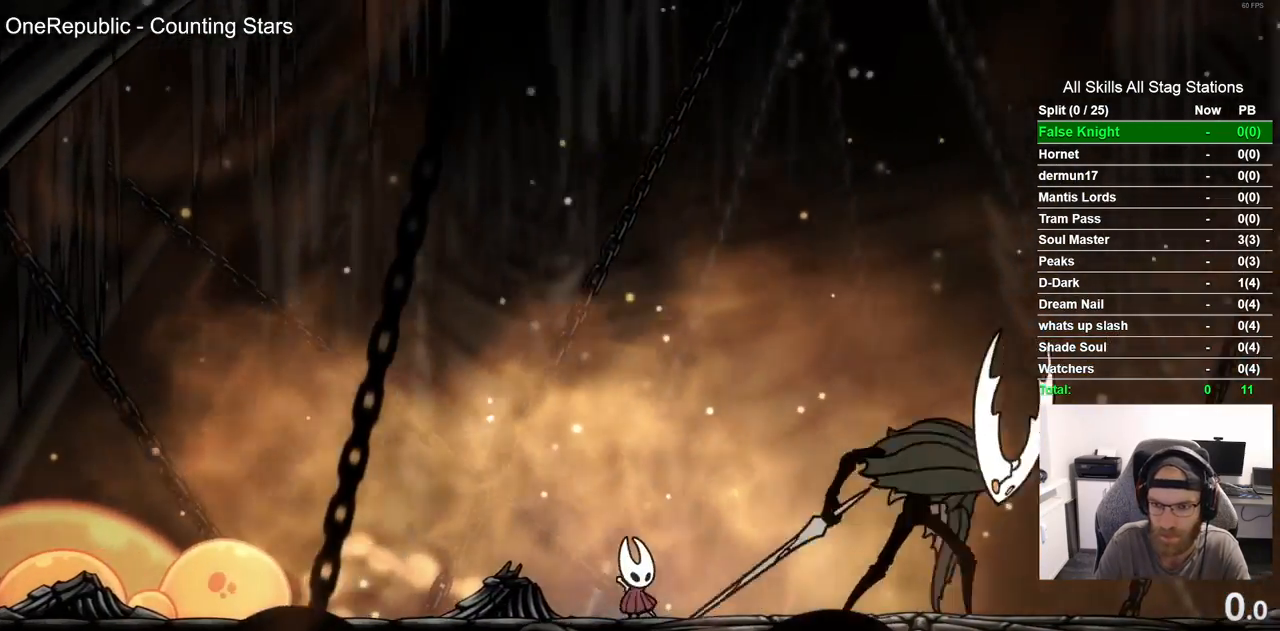
{"dt_ms": 500, "buttons": [], "left_stick": "center", "right_stick": "center", "events": []}
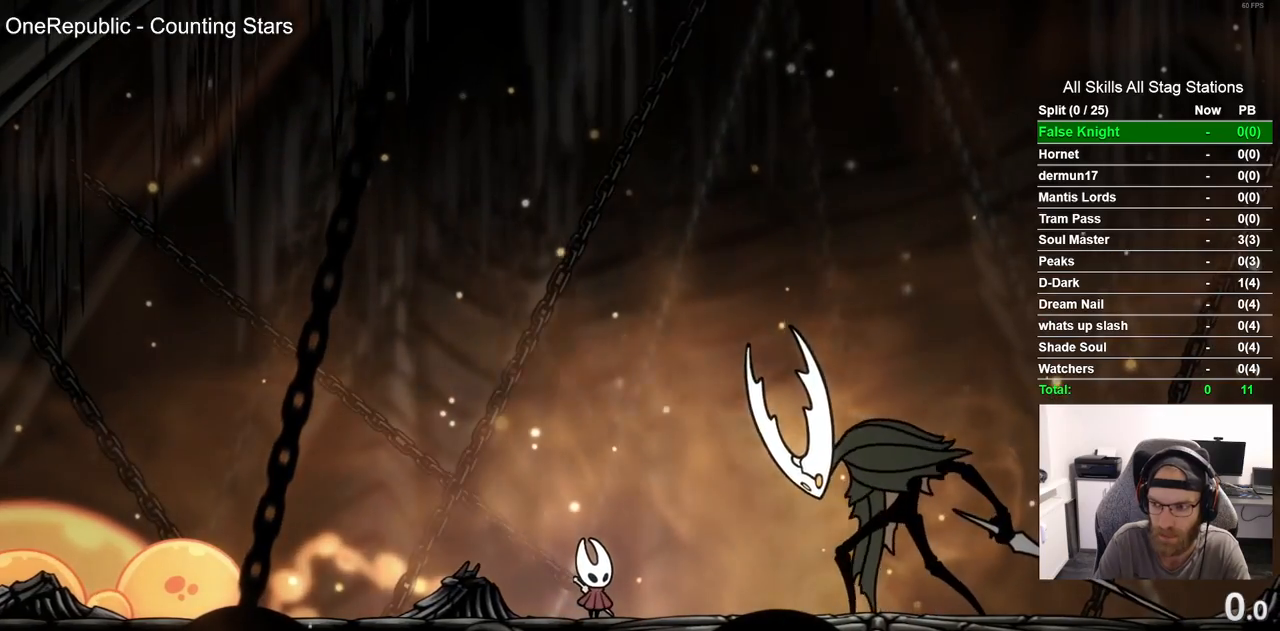
{"dt_ms": 500, "buttons": [], "left_stick": "center", "right_stick": "center", "events": []}
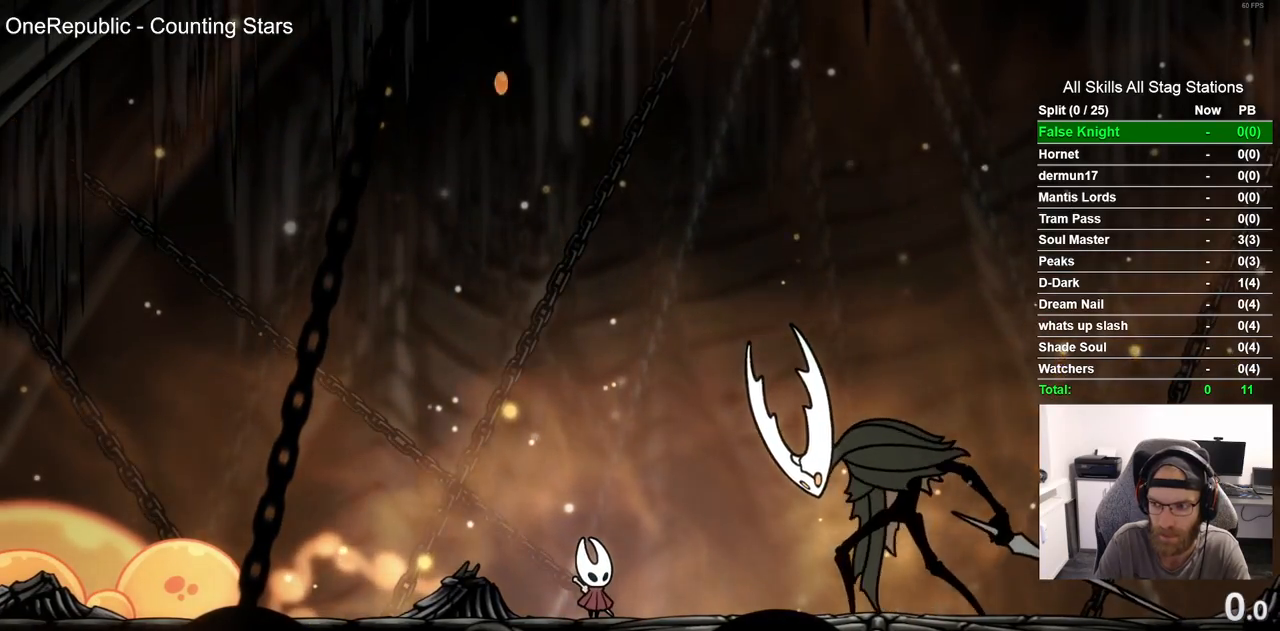
{"dt_ms": 500, "buttons": ["CROSS", "DPAD_LEFT"], "left_stick": "center", "right_stick": "center", "events": [[500, "CROSS", "down"], [500, "DPAD_LEFT", "down"]]}
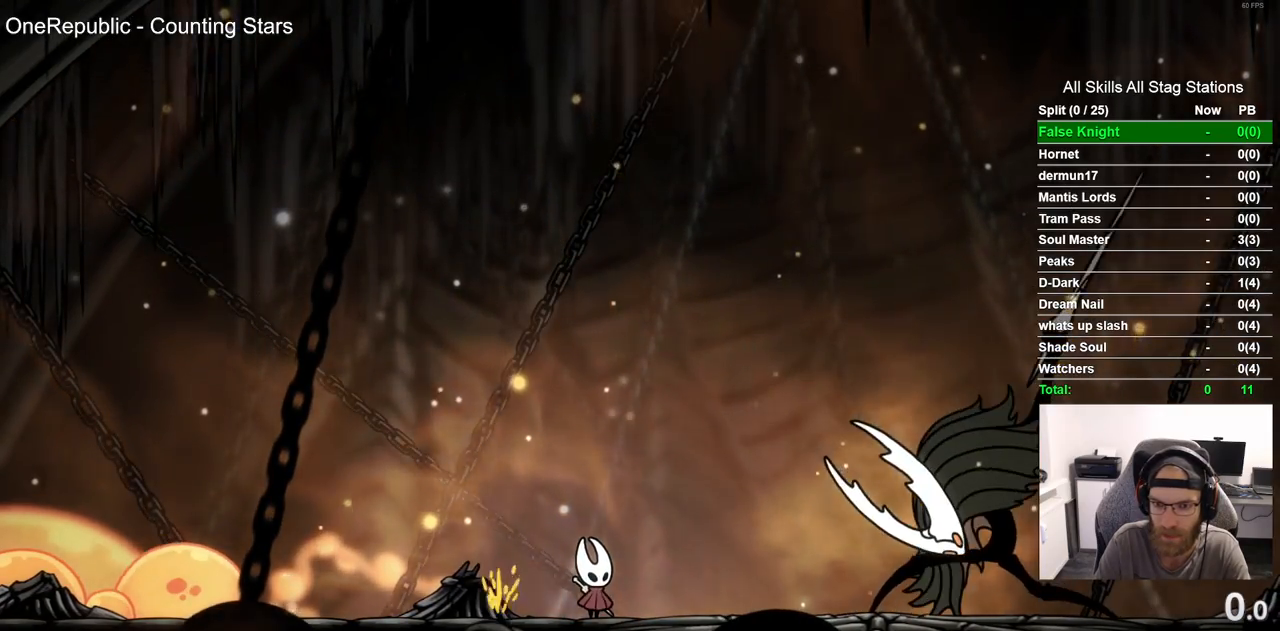
{"dt_ms": 1000, "buttons": ["DPAD_DOWN", "DPAD_RIGHT"], "left_stick": "center", "right_stick": "center", "events": [[233, "DPAD_DOWN", "down"], [300, "DPAD_LEFT", "up"], [317, "DPAD_RIGHT", "down"], [433, "SQUARE", "down"], [633, "SQUARE", "up"], [750, "CROSS", "up"]]}
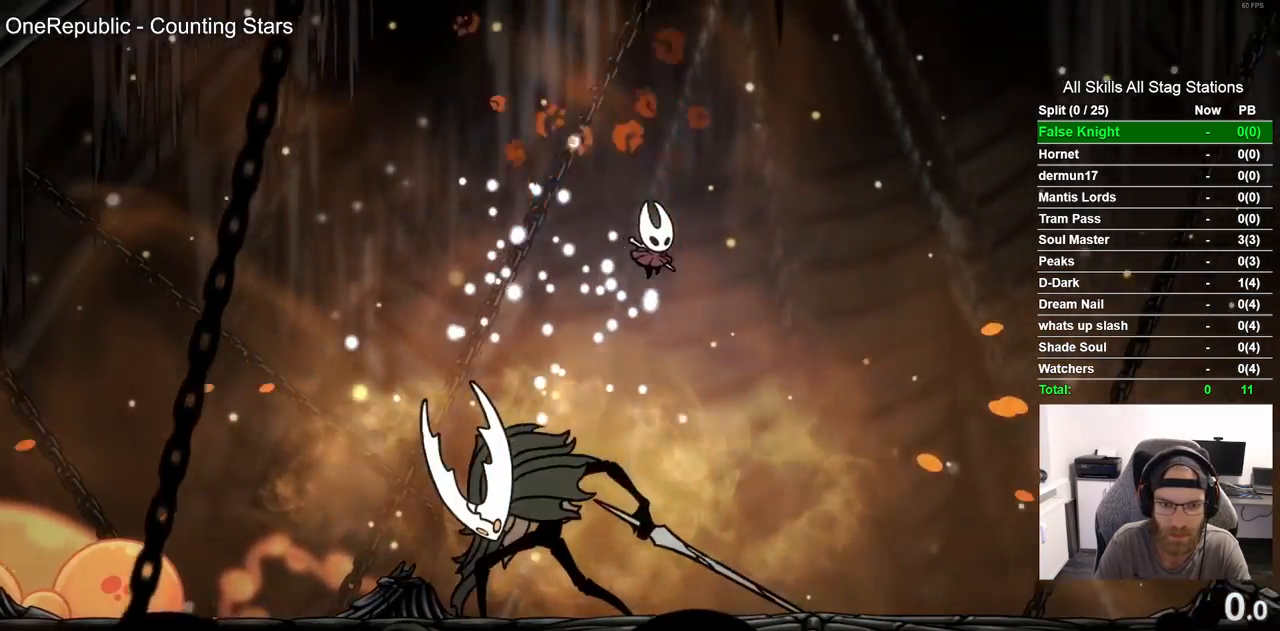
{"dt_ms": 500, "buttons": [], "left_stick": "center", "right_stick": "center", "events": [[100, "DPAD_DOWN", "up"], [167, "DPAD_LEFT", "down"], [217, "SQUARE", "down"], [300, "DPAD_RIGHT", "up"], [317, "DPAD_LEFT", "up"], [367, "SQUARE", "up"]]}
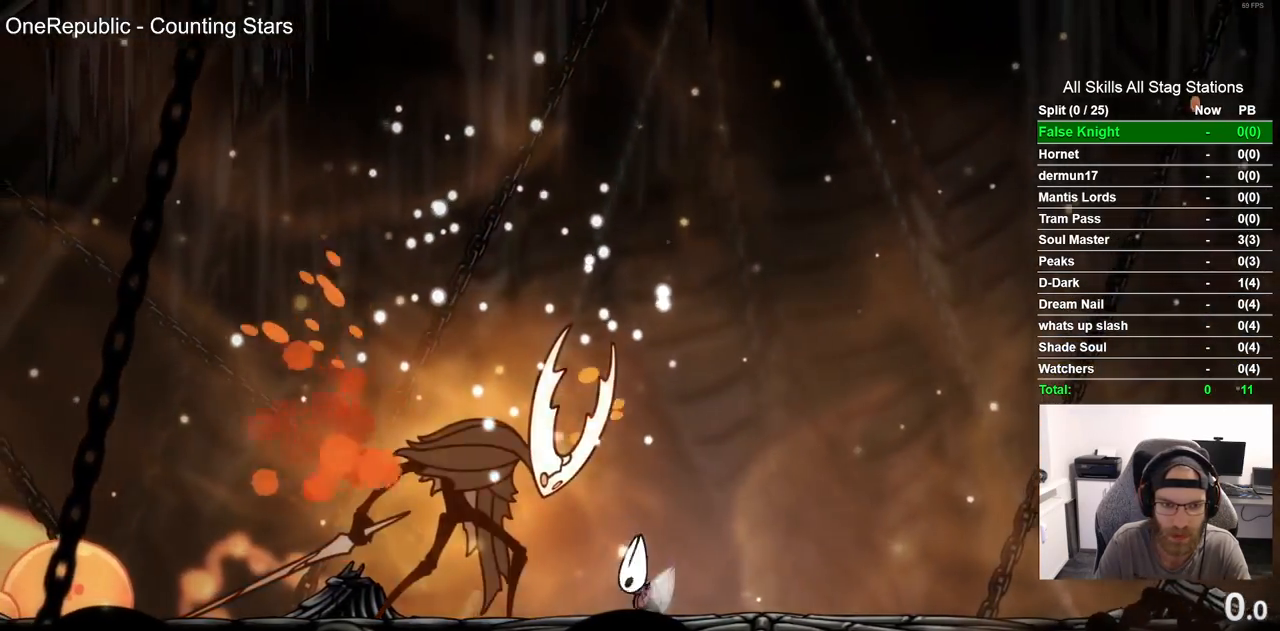
{"dt_ms": 500, "buttons": ["DPAD_RIGHT"], "left_stick": "center", "right_stick": "center", "events": [[33, "DPAD_LEFT", "down"], [150, "DPAD_LEFT", "up"], [183, "SQUARE", "down"], [233, "DPAD_RIGHT", "down"], [333, "SQUARE", "up"]]}
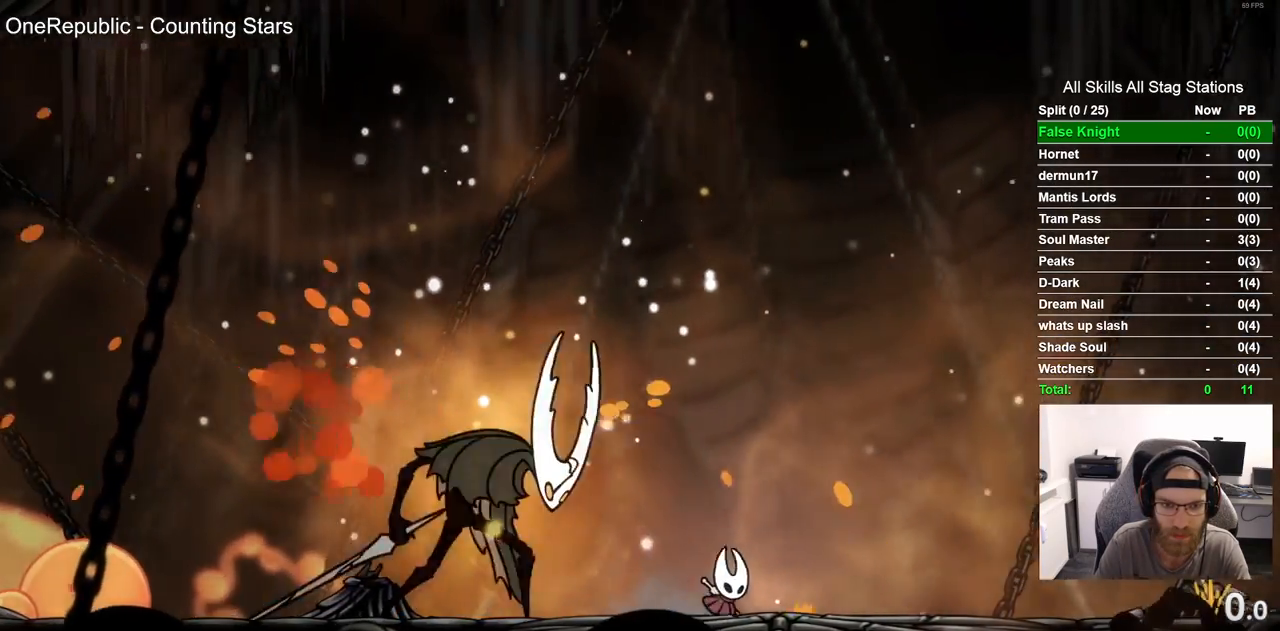
{"dt_ms": 500, "buttons": ["CROSS"], "left_stick": "center", "right_stick": "center", "events": [[283, "DPAD_RIGHT", "up"], [317, "CROSS", "down"]]}
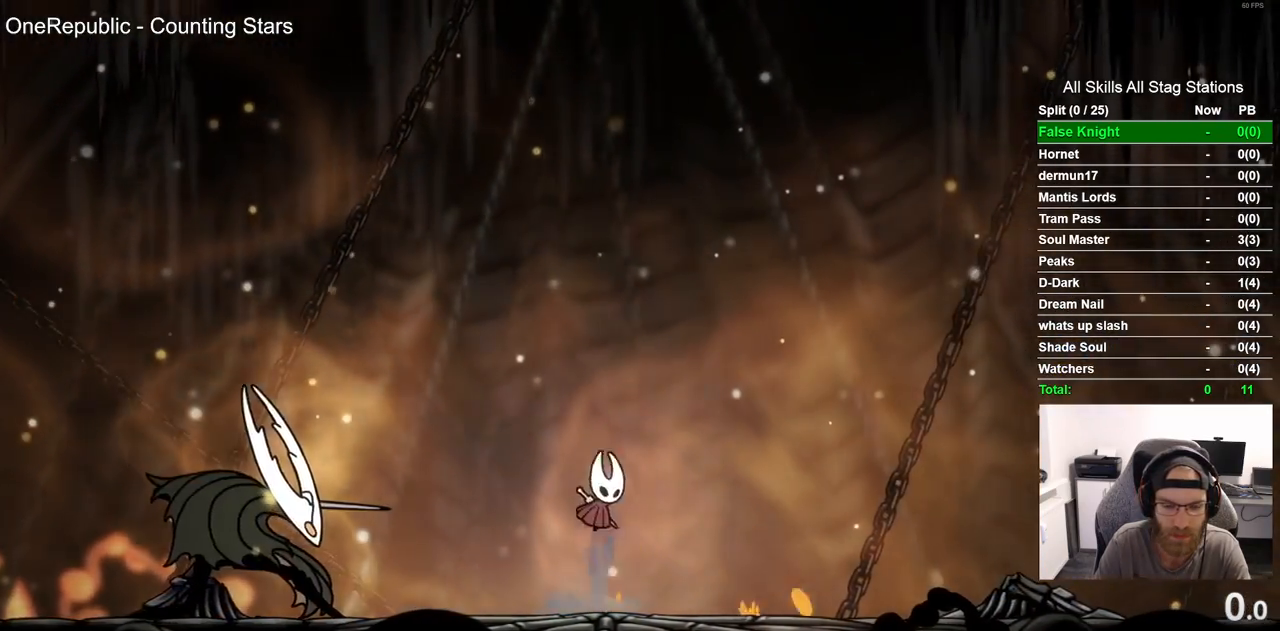
{"dt_ms": 1000, "buttons": ["DPAD_RIGHT"], "left_stick": "center", "right_stick": "center", "events": [[183, "CROSS", "up"], [267, "DPAD_RIGHT", "down"], [500, "R1", "down"], [650, "R1", "up"], [667, "DPAD_RIGHT", "up"], [967, "DPAD_RIGHT", "down"]]}
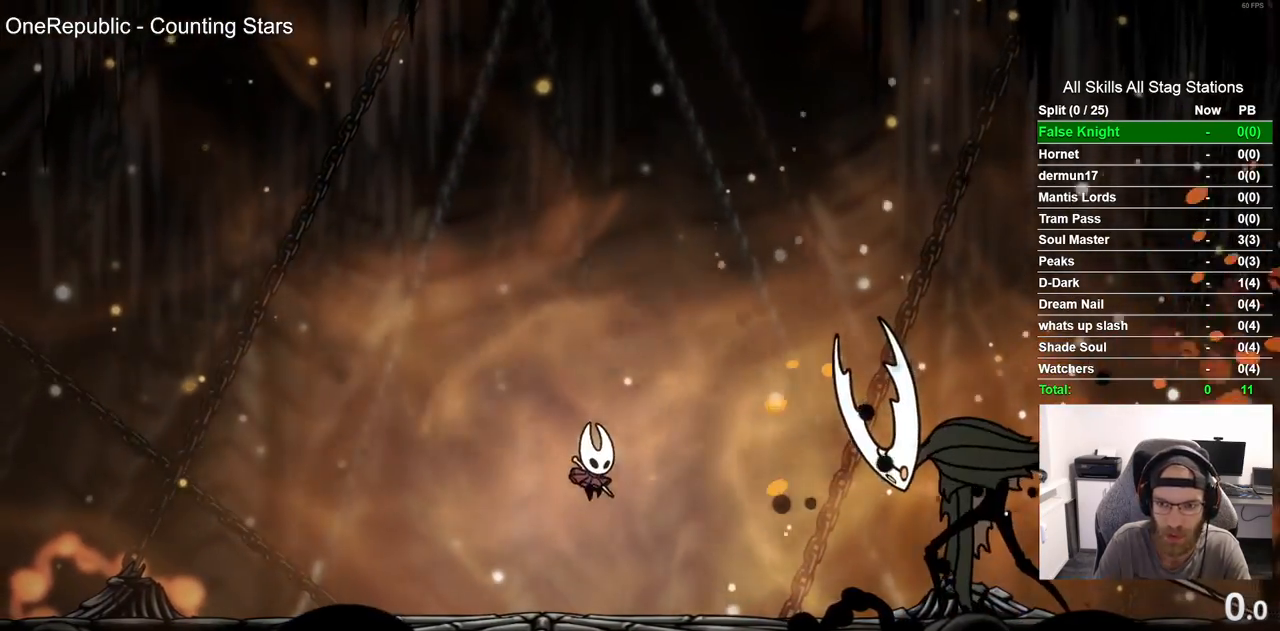
{"dt_ms": 500, "buttons": ["DPAD_RIGHT"], "left_stick": "center", "right_stick": "center", "events": []}
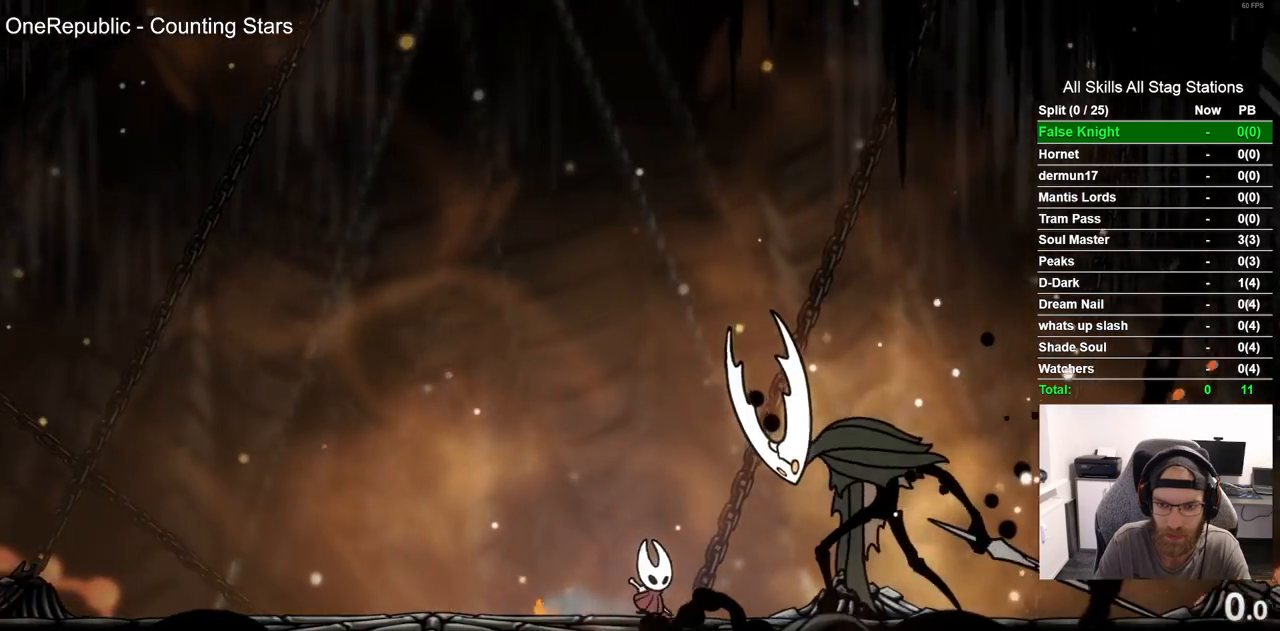
{"dt_ms": 500, "buttons": ["DPAD_LEFT"], "left_stick": "center", "right_stick": "center", "events": [[17, "SQUARE", "down"], [83, "DPAD_RIGHT", "up"], [117, "DPAD_LEFT", "down"], [150, "SQUARE", "up"]]}
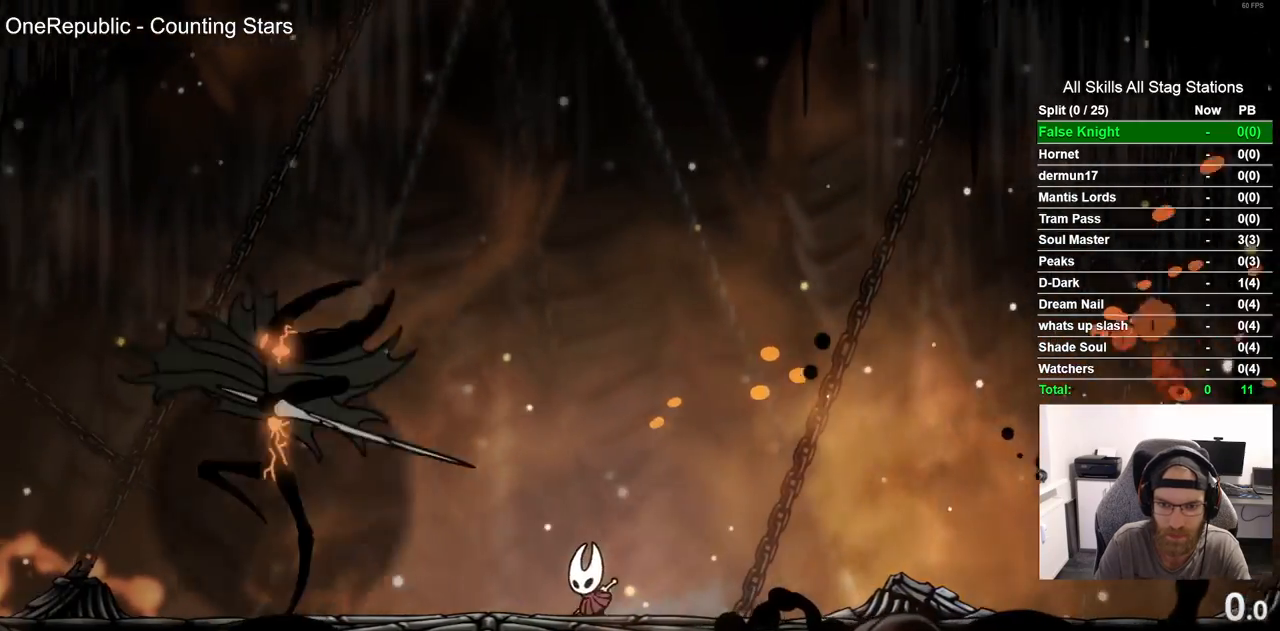
{"dt_ms": 500, "buttons": ["CROSS", "DPAD_LEFT"], "left_stick": "center", "right_stick": "center", "events": [[117, "DPAD_LEFT", "up"], [267, "CROSS", "down"], [300, "DPAD_LEFT", "down"]]}
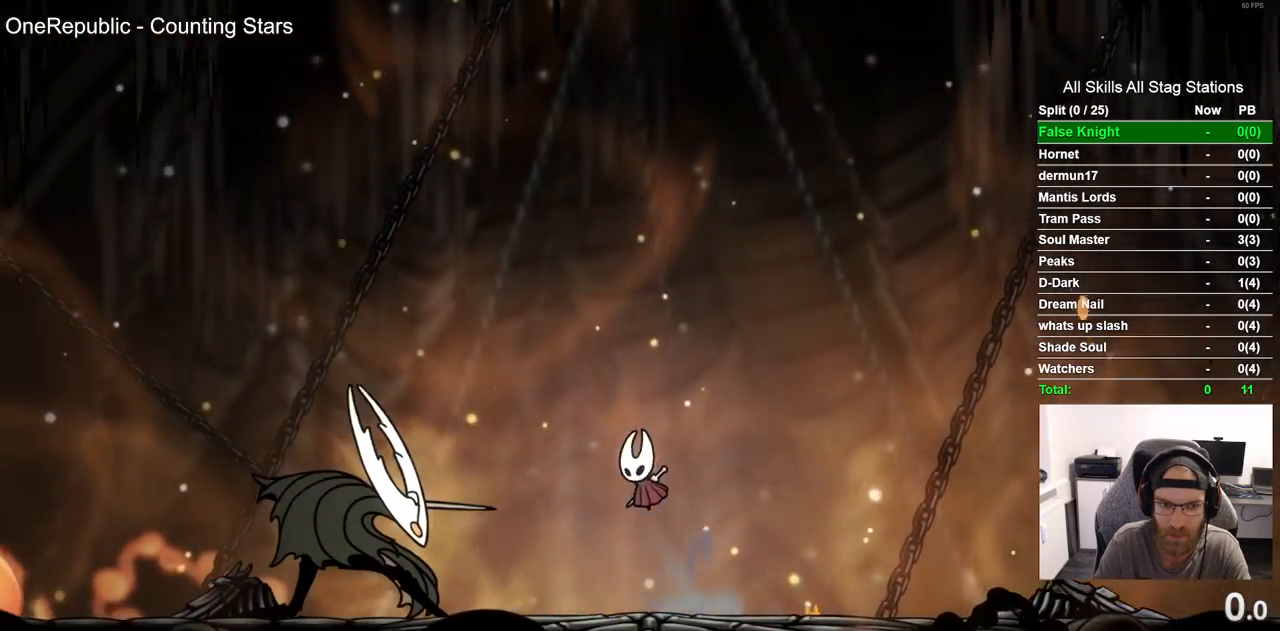
{"dt_ms": 500, "buttons": ["DPAD_RIGHT"], "left_stick": "center", "right_stick": "center", "events": [[50, "DPAD_DOWN", "down"], [233, "CROSS", "up"], [233, "DPAD_LEFT", "up"], [250, "DPAD_DOWN", "up"], [250, "DPAD_RIGHT", "down"]]}
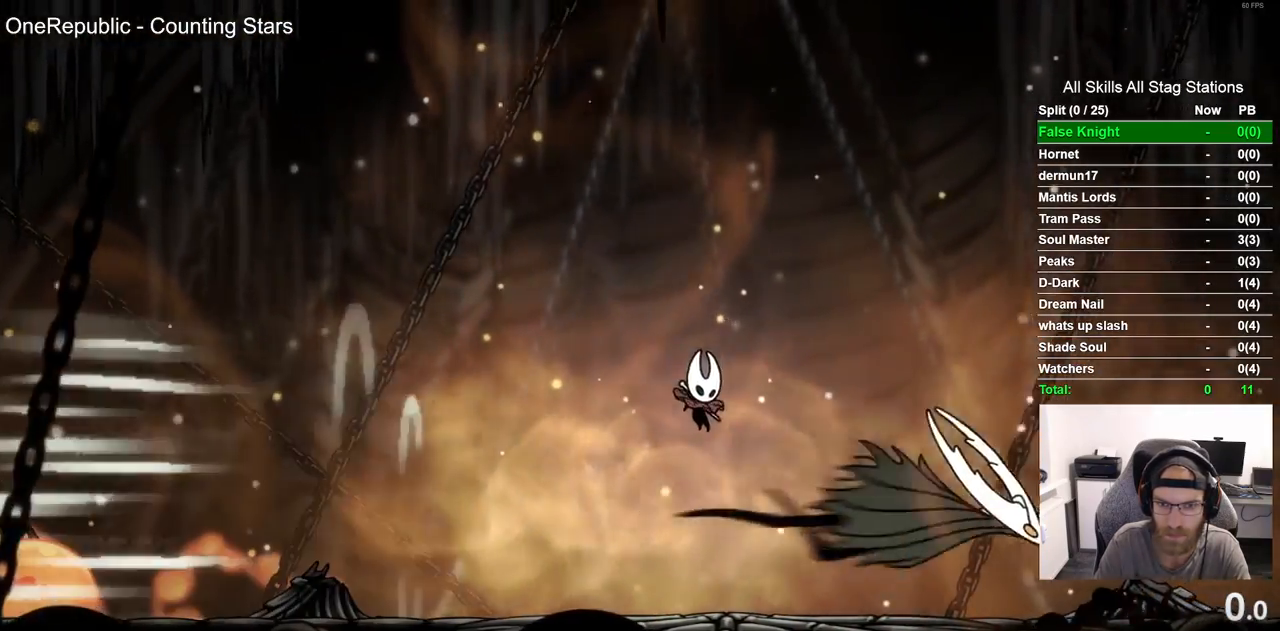
{"dt_ms": 500, "buttons": ["DPAD_RIGHT"], "left_stick": "center", "right_stick": "center", "events": [[83, "R1", "down"], [183, "R1", "up"], [283, "DPAD_RIGHT", "up"], [450, "DPAD_RIGHT", "down"]]}